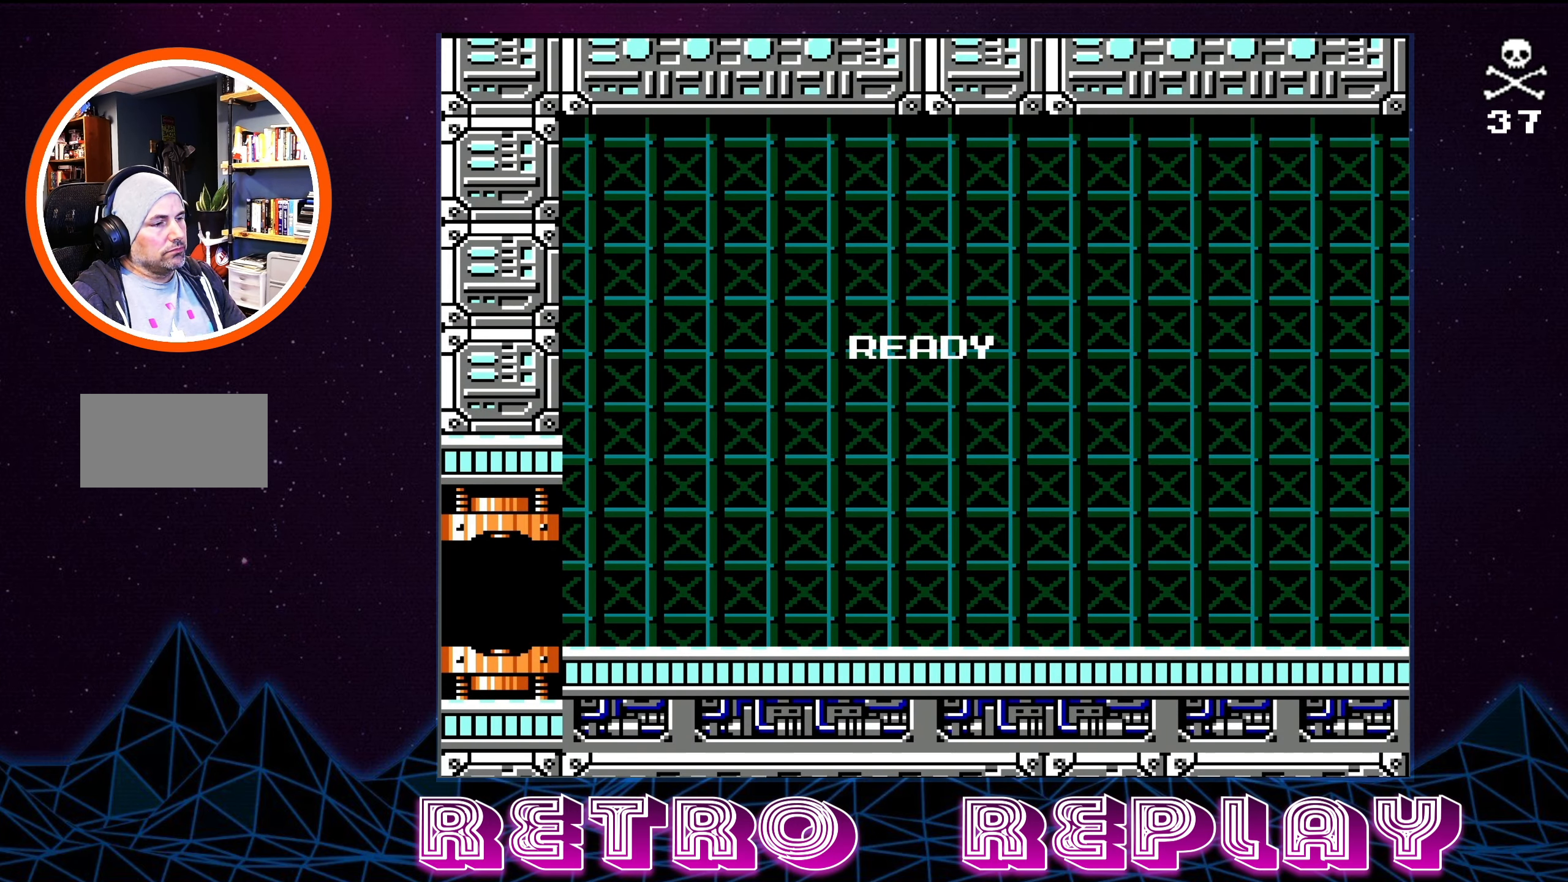
Gameplay with a controller (Nintendo layout); each line is a JSON object with the inputs held at the frame after it. "events" lists button and stick changes between this image and that frame as [ms after this image, input, new state], when the widget could be followed in between. Not read: L3 R3.
{"buttons": ["DPAD_RIGHT"], "events": []}
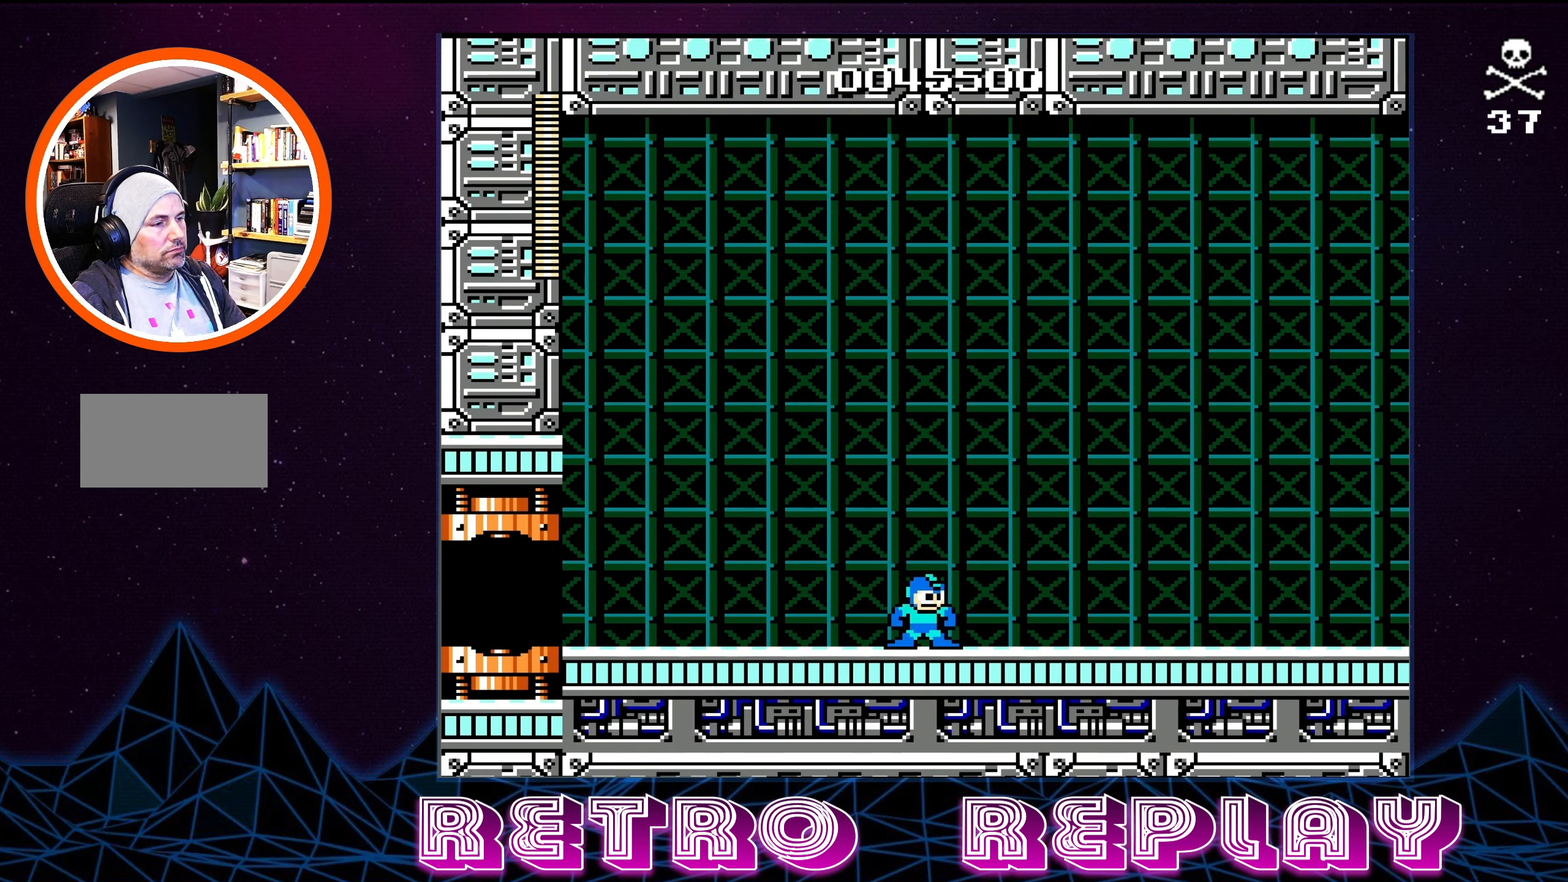
{"buttons": ["DPAD_RIGHT"], "events": []}
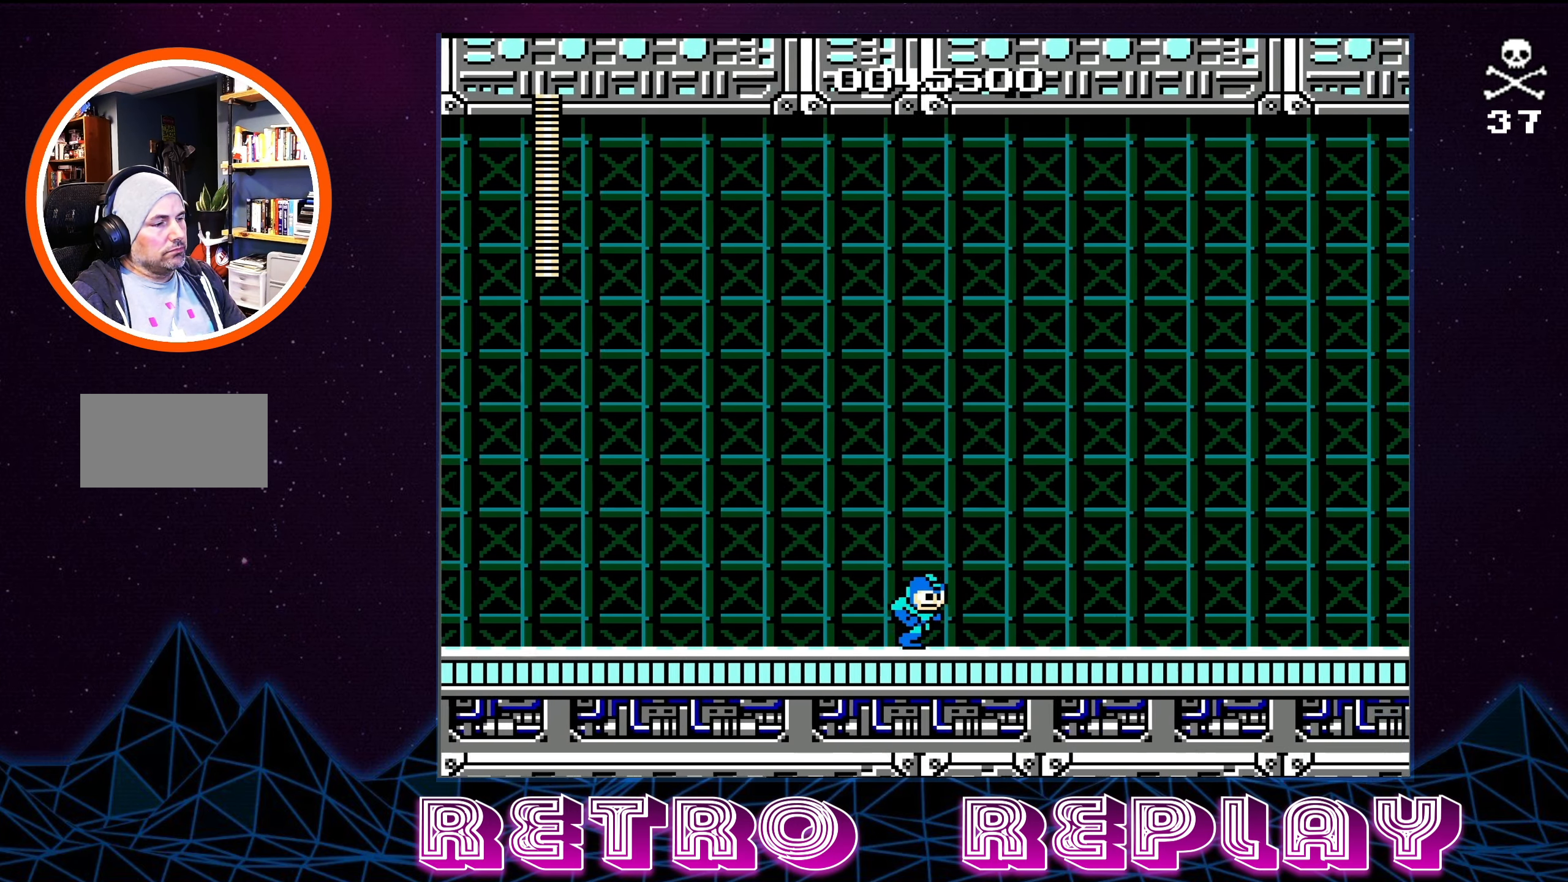
{"buttons": ["DPAD_RIGHT"], "events": [[233, "A", "down"], [300, "A", "up"]]}
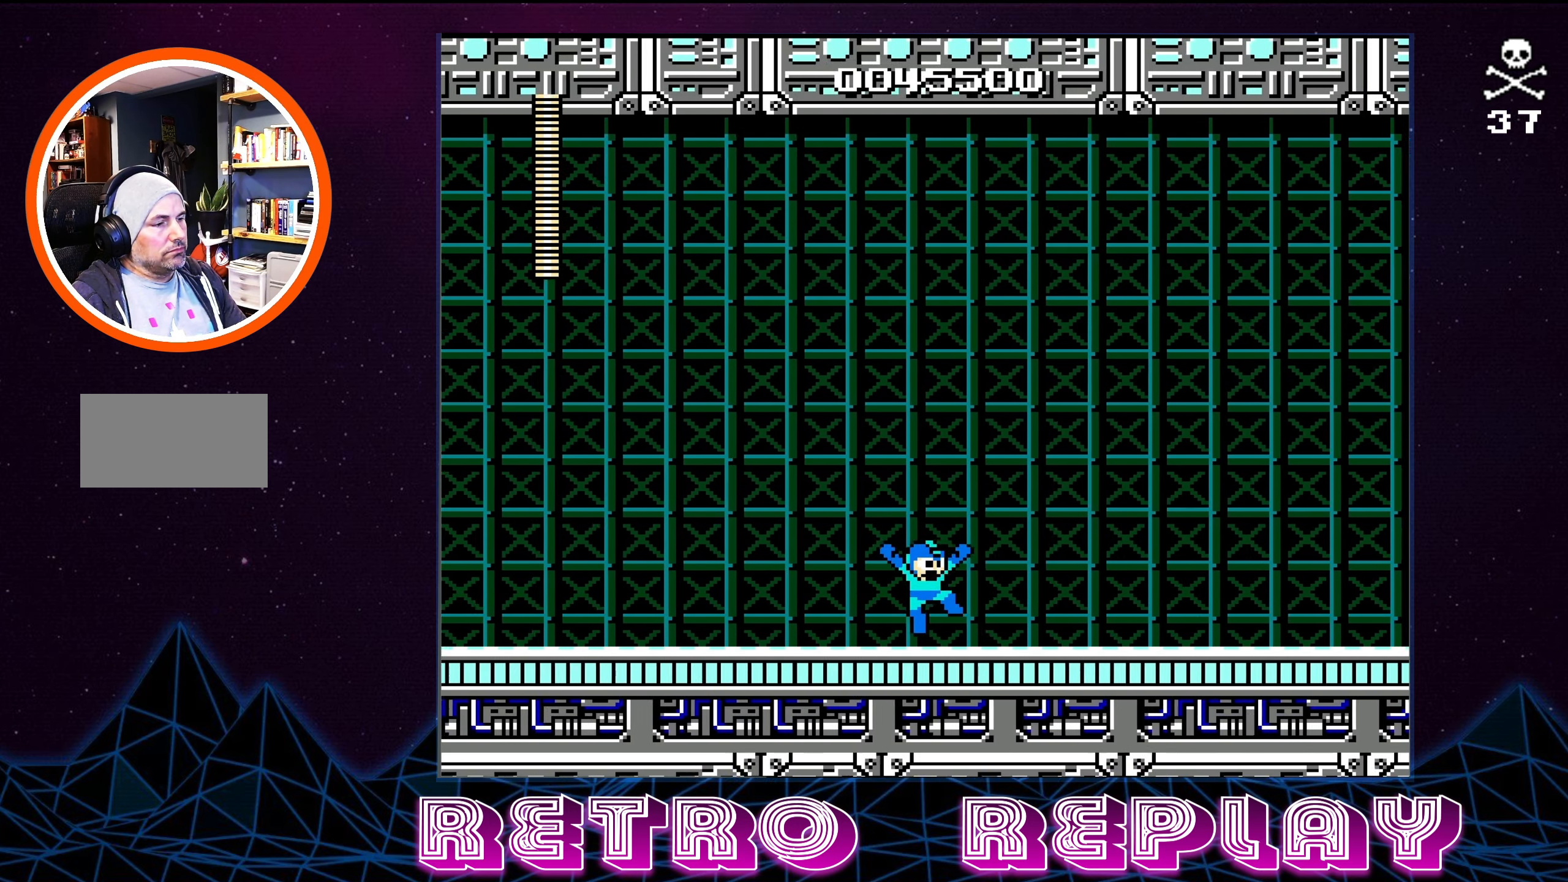
{"buttons": ["DPAD_RIGHT"], "events": [[117, "A", "down"], [233, "A", "up"]]}
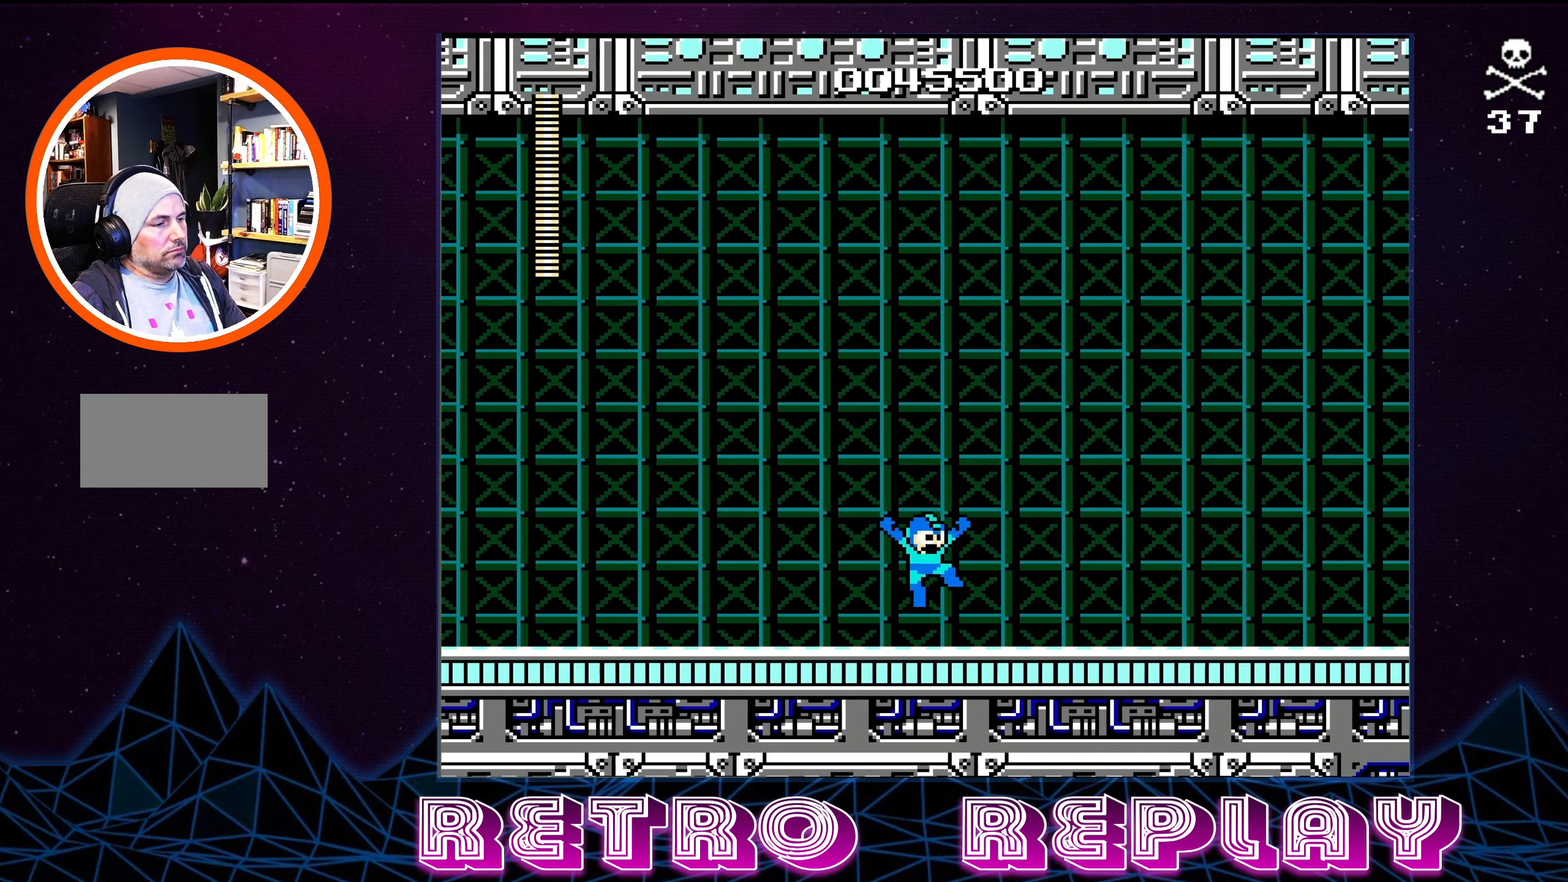
{"buttons": ["DPAD_RIGHT"], "events": [[67, "A", "down"], [200, "A", "up"], [334, "A", "down"], [434, "A", "up"]]}
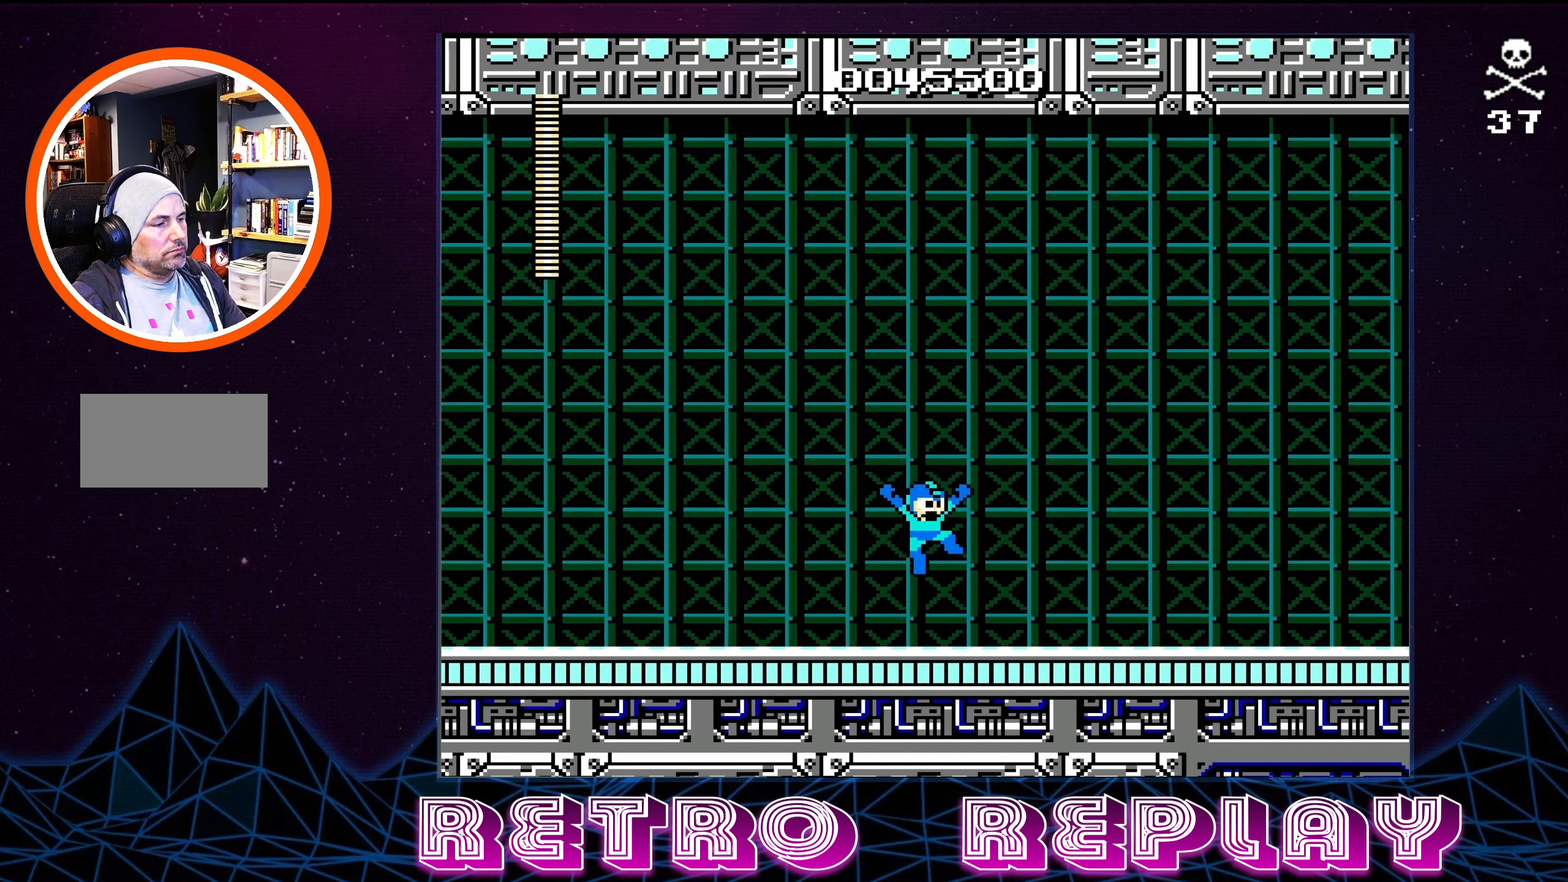
{"buttons": ["DPAD_RIGHT"], "events": [[300, "A", "down"], [434, "A", "up"]]}
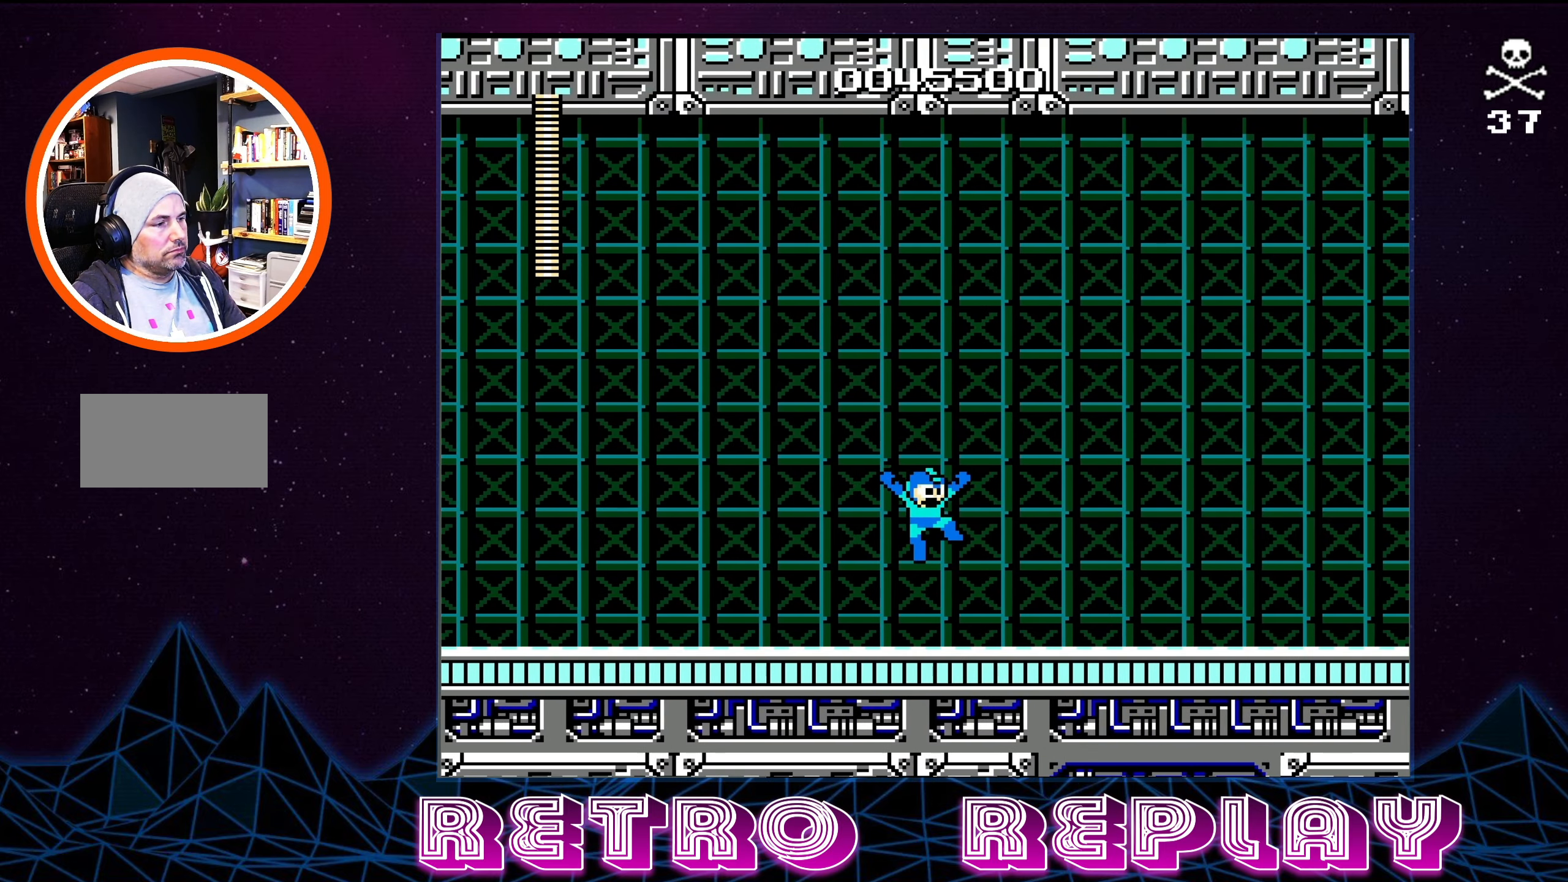
{"buttons": ["DPAD_RIGHT"], "events": [[267, "A", "down"], [434, "A", "up"]]}
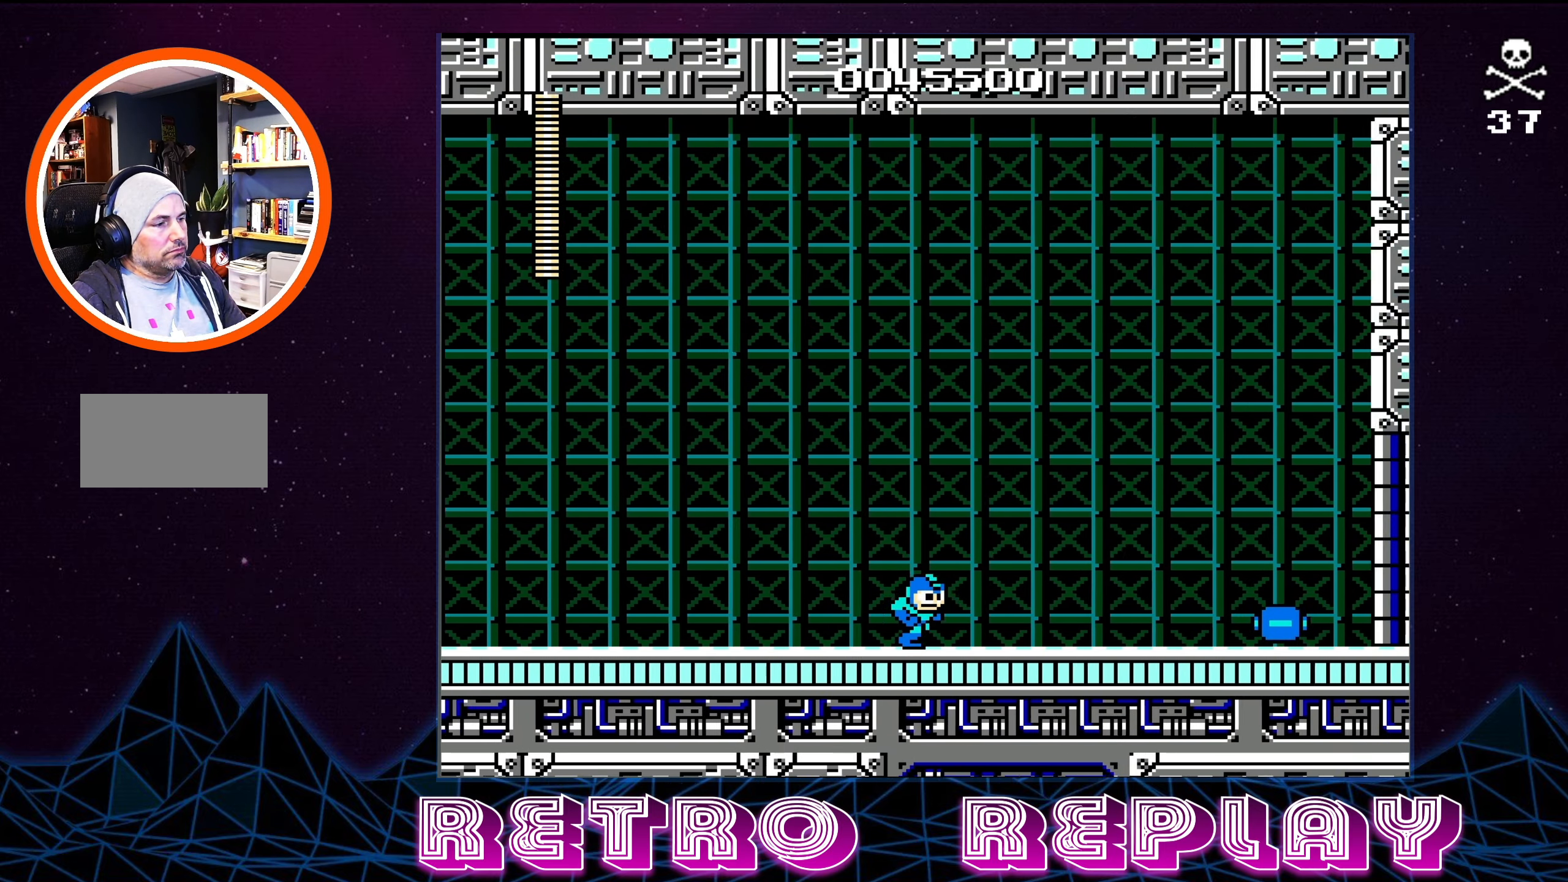
{"buttons": [], "events": [[100, "A", "down"], [217, "A", "up"], [400, "DPAD_RIGHT", "up"]]}
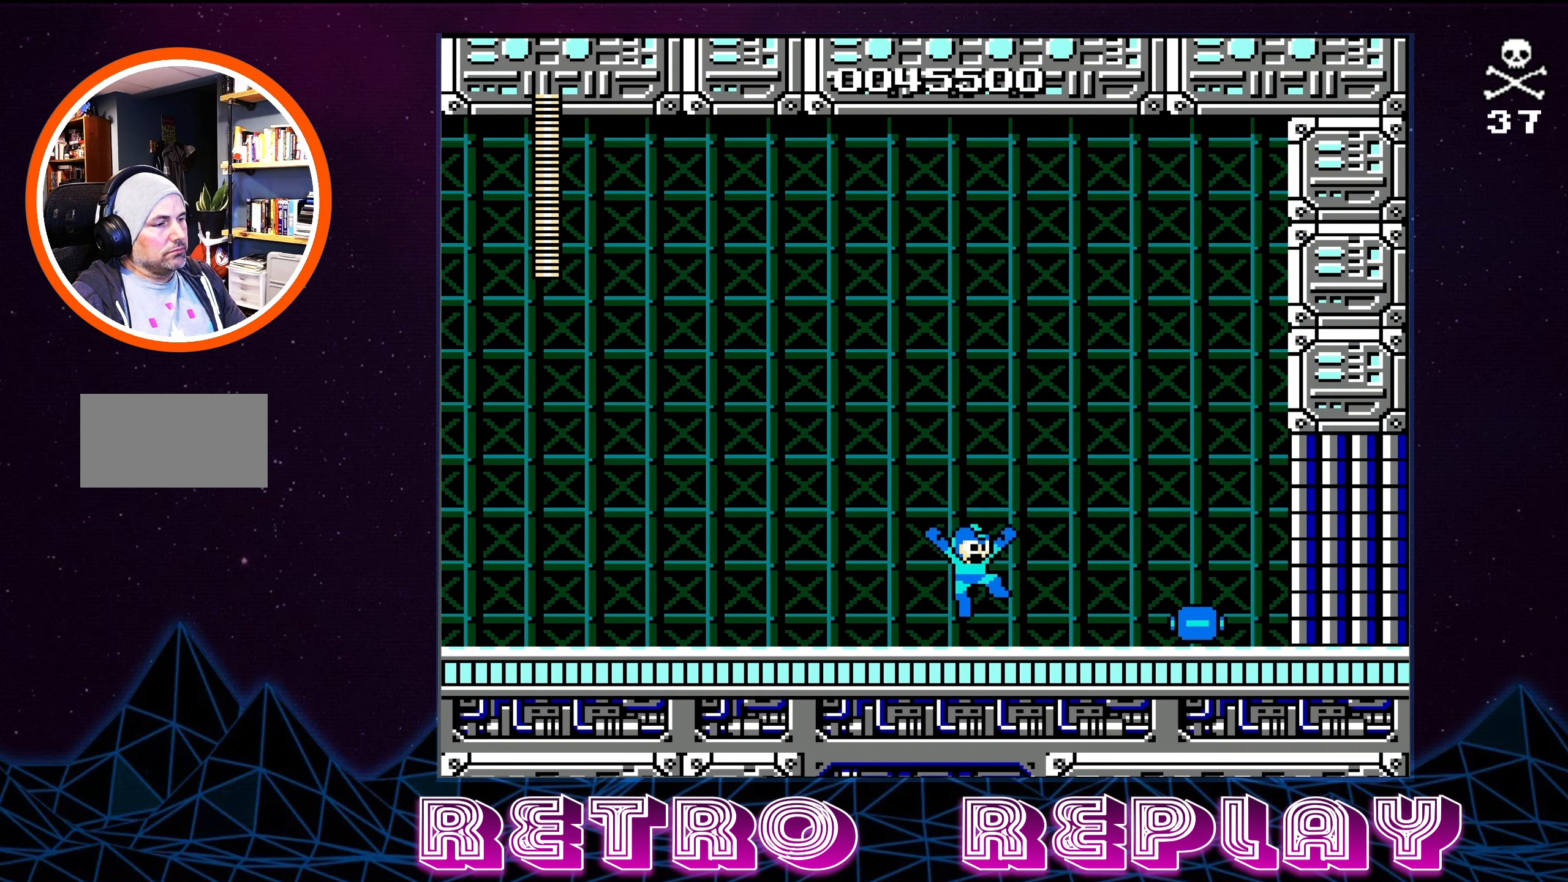
{"buttons": [], "events": [[117, "START", "down"], [250, "START", "up"]]}
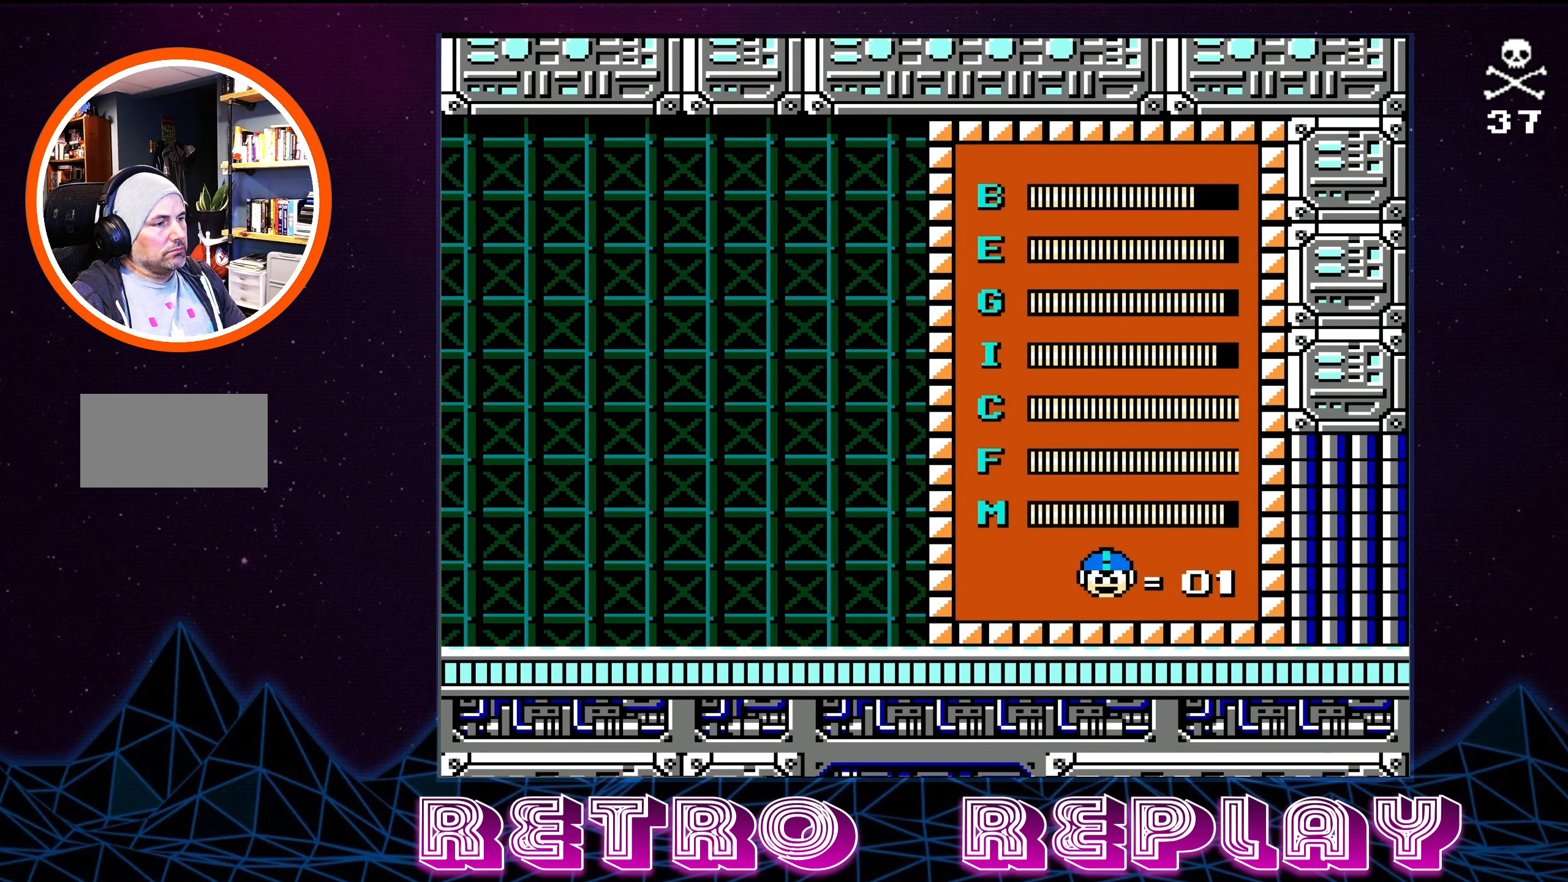
{"buttons": [], "events": []}
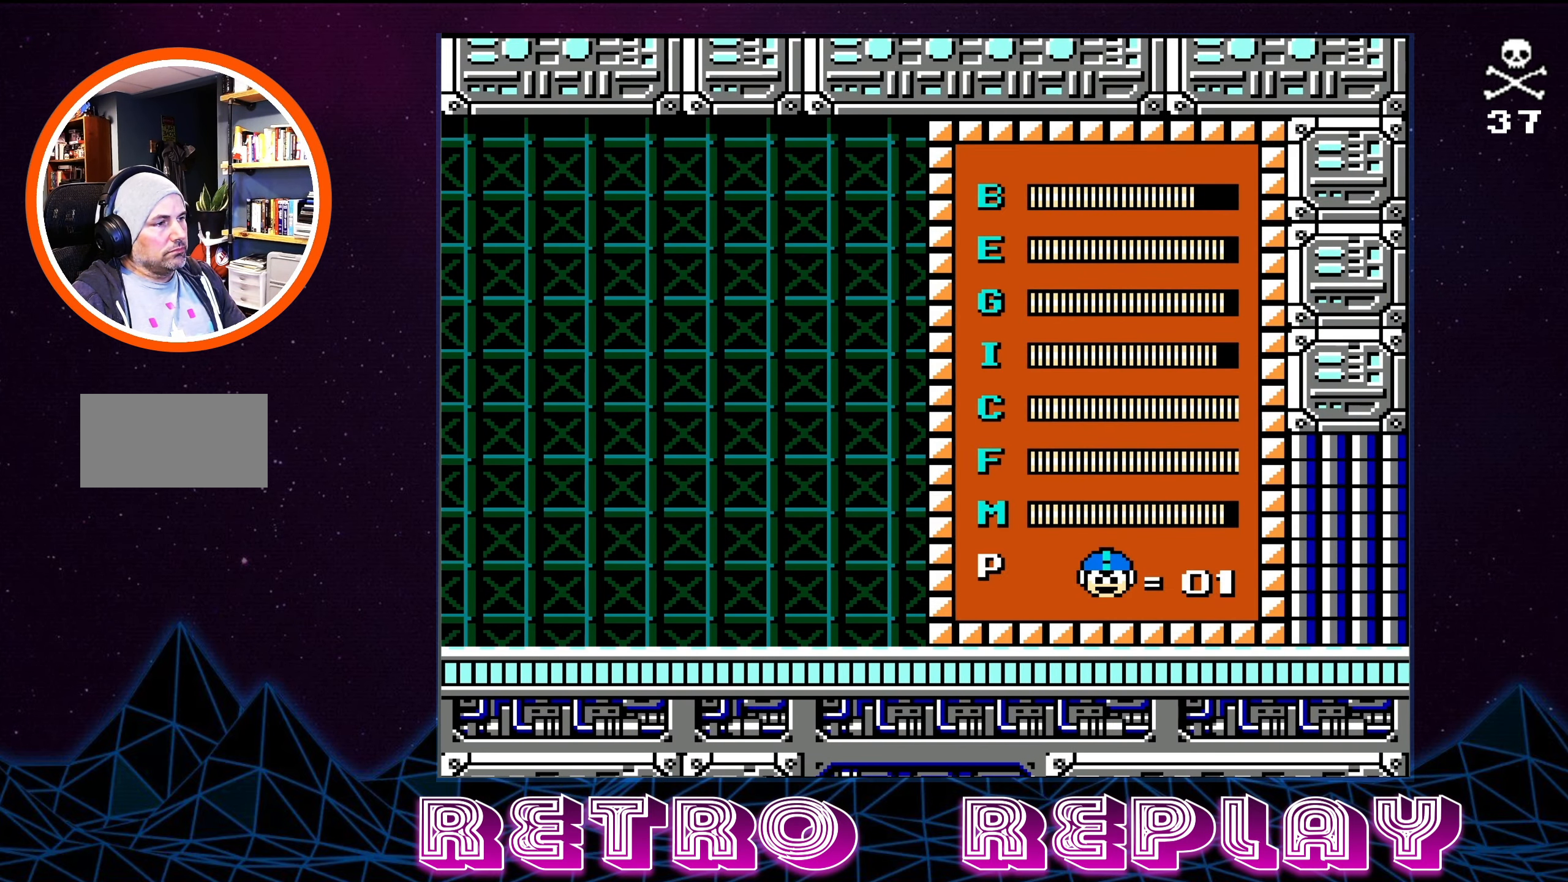
{"buttons": ["DPAD_DOWN"], "events": [[50, "DPAD_UP", "down"], [134, "DPAD_UP", "up"], [400, "DPAD_DOWN", "down"]]}
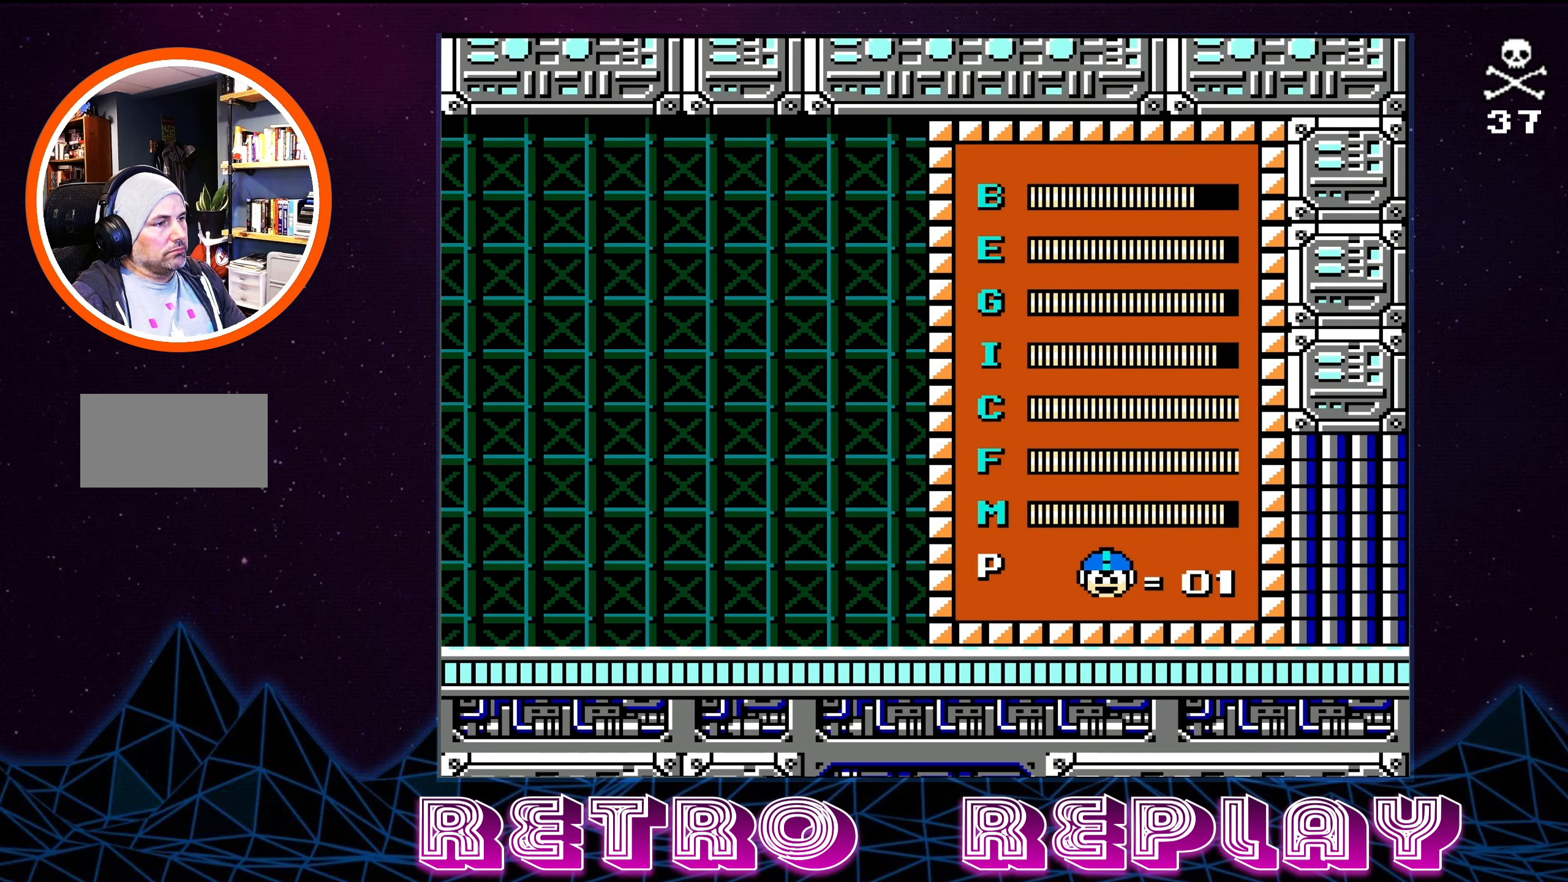
{"buttons": [], "events": [[17, "DPAD_DOWN", "up"], [200, "DPAD_DOWN", "down"], [317, "DPAD_DOWN", "up"]]}
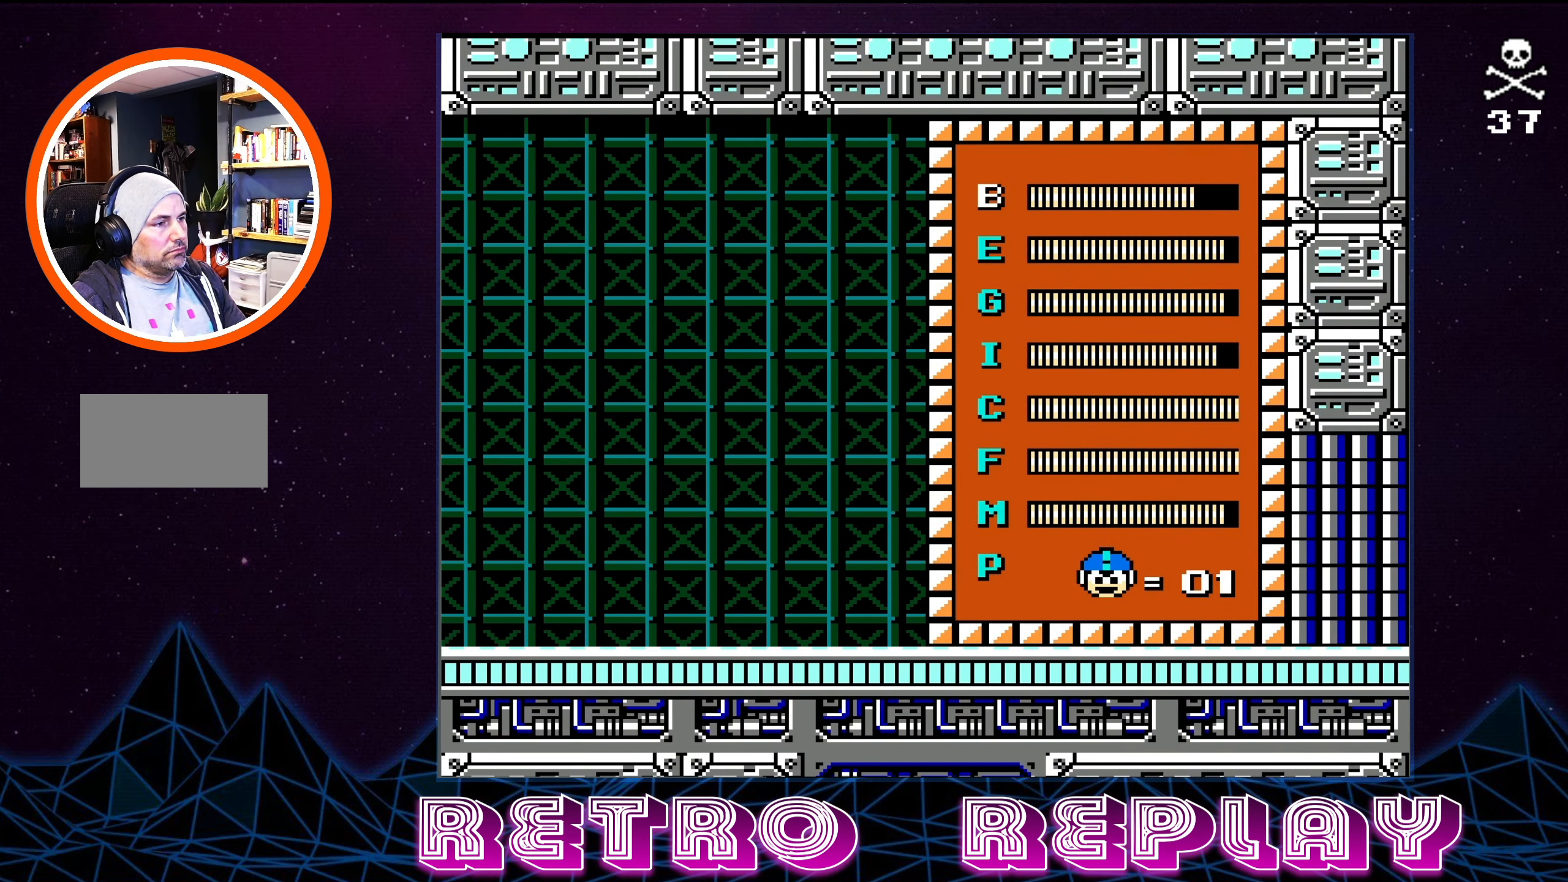
{"buttons": [], "events": []}
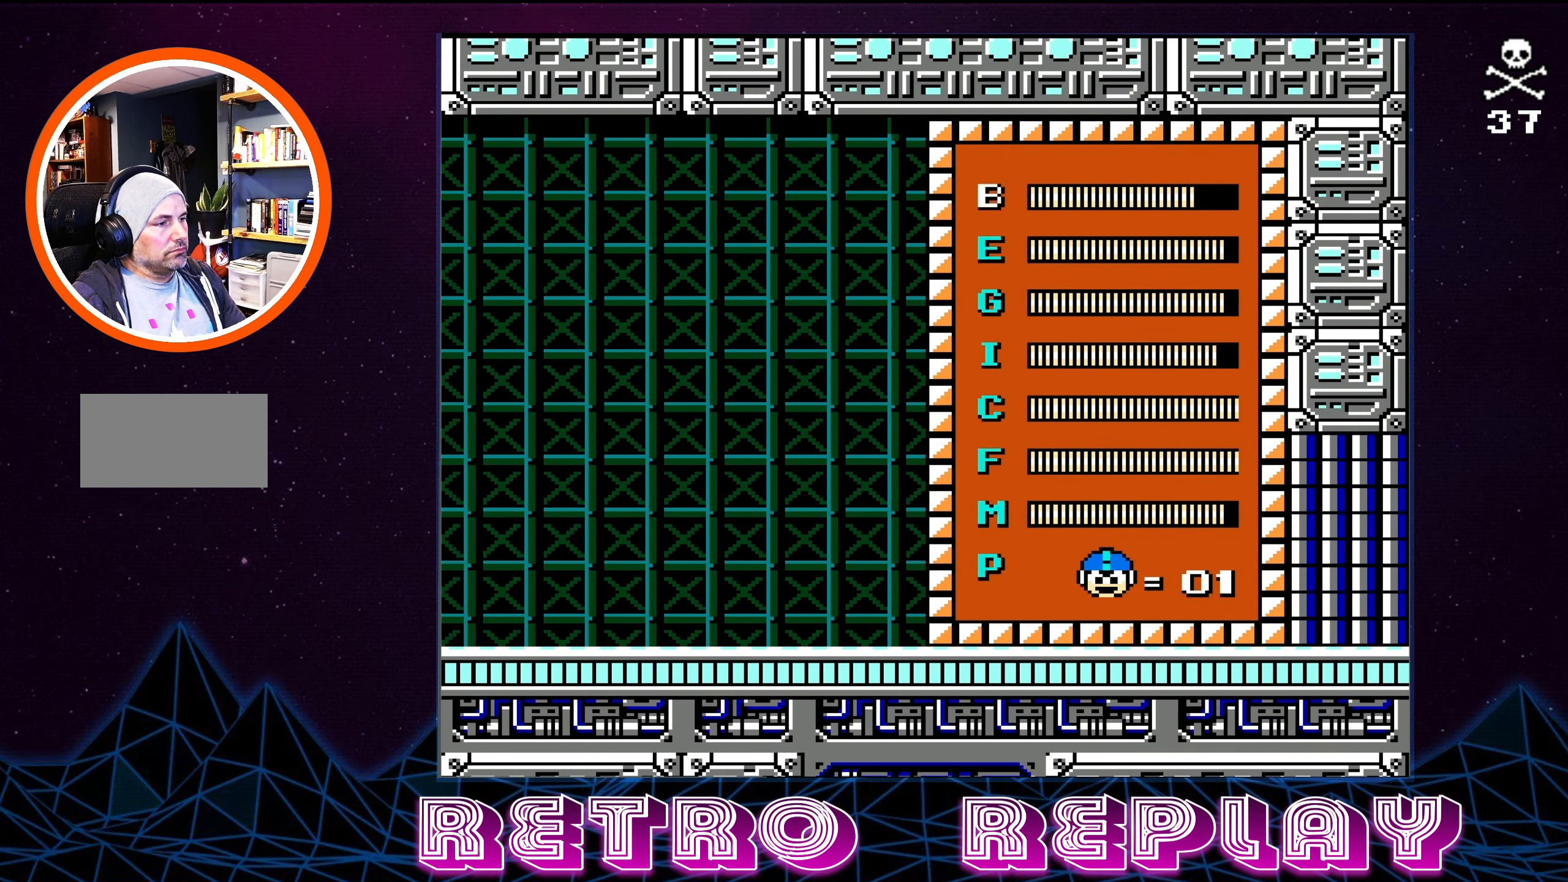
{"buttons": [], "events": []}
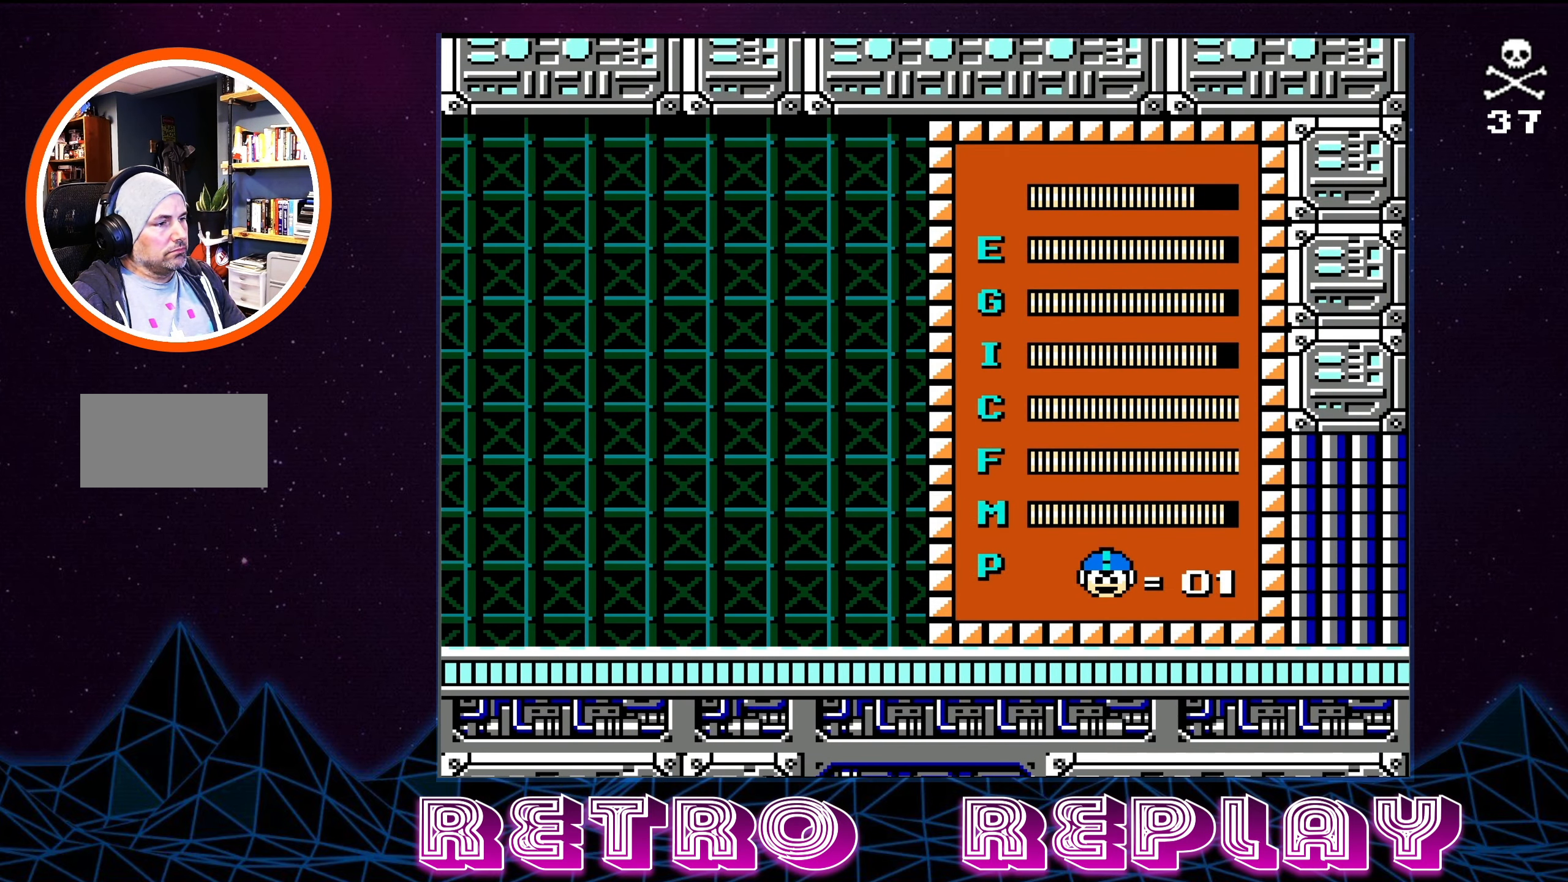
{"buttons": ["DPAD_RIGHT"], "events": [[83, "START", "down"], [216, "START", "up"], [333, "DPAD_RIGHT", "down"]]}
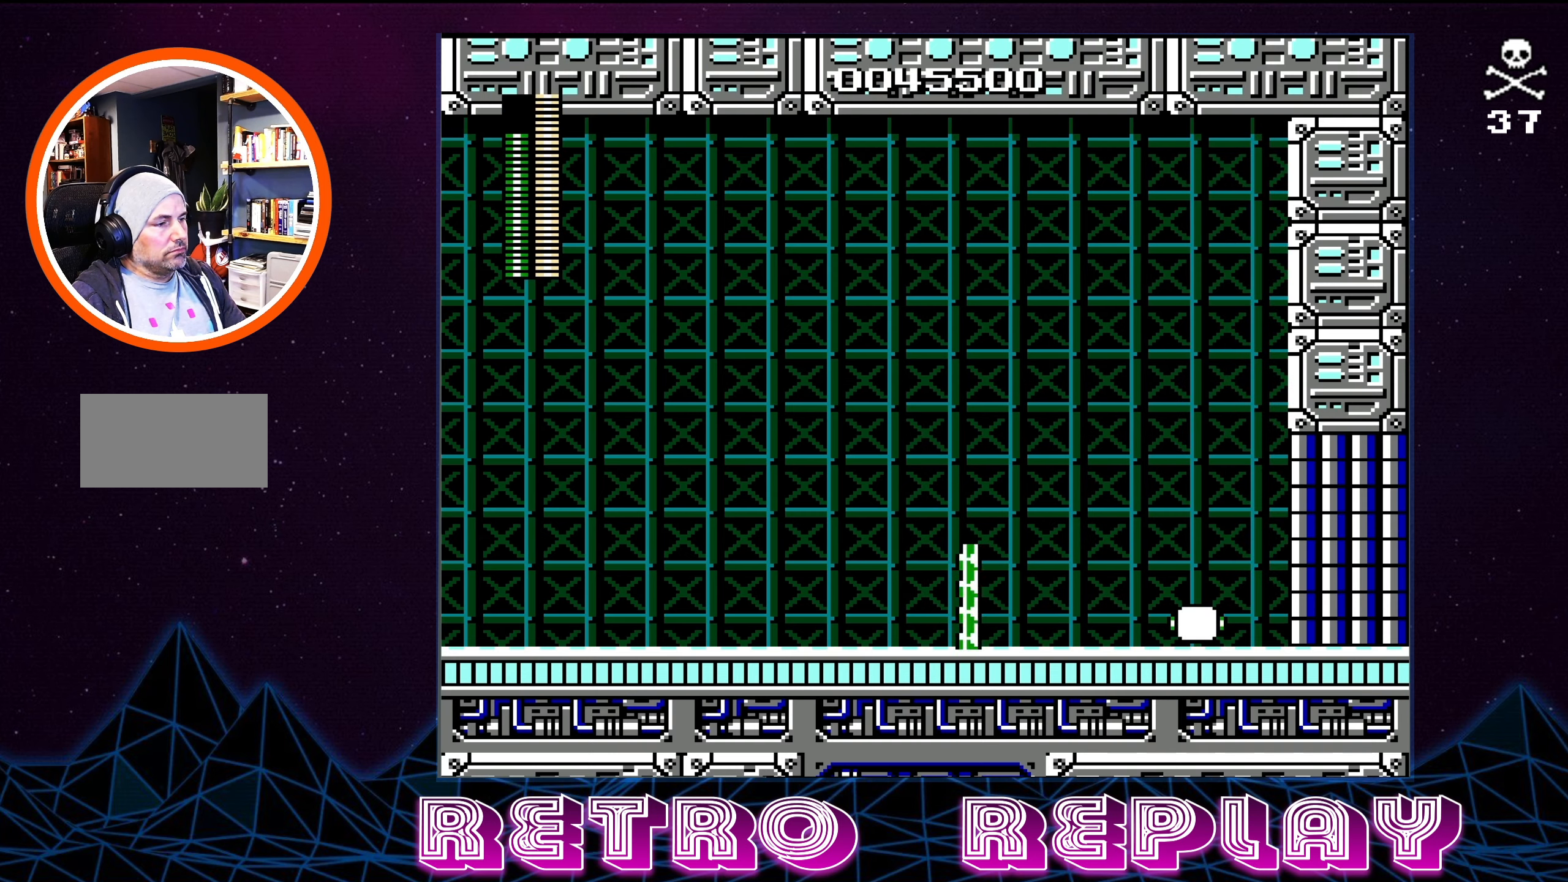
{"buttons": ["DPAD_RIGHT"], "events": []}
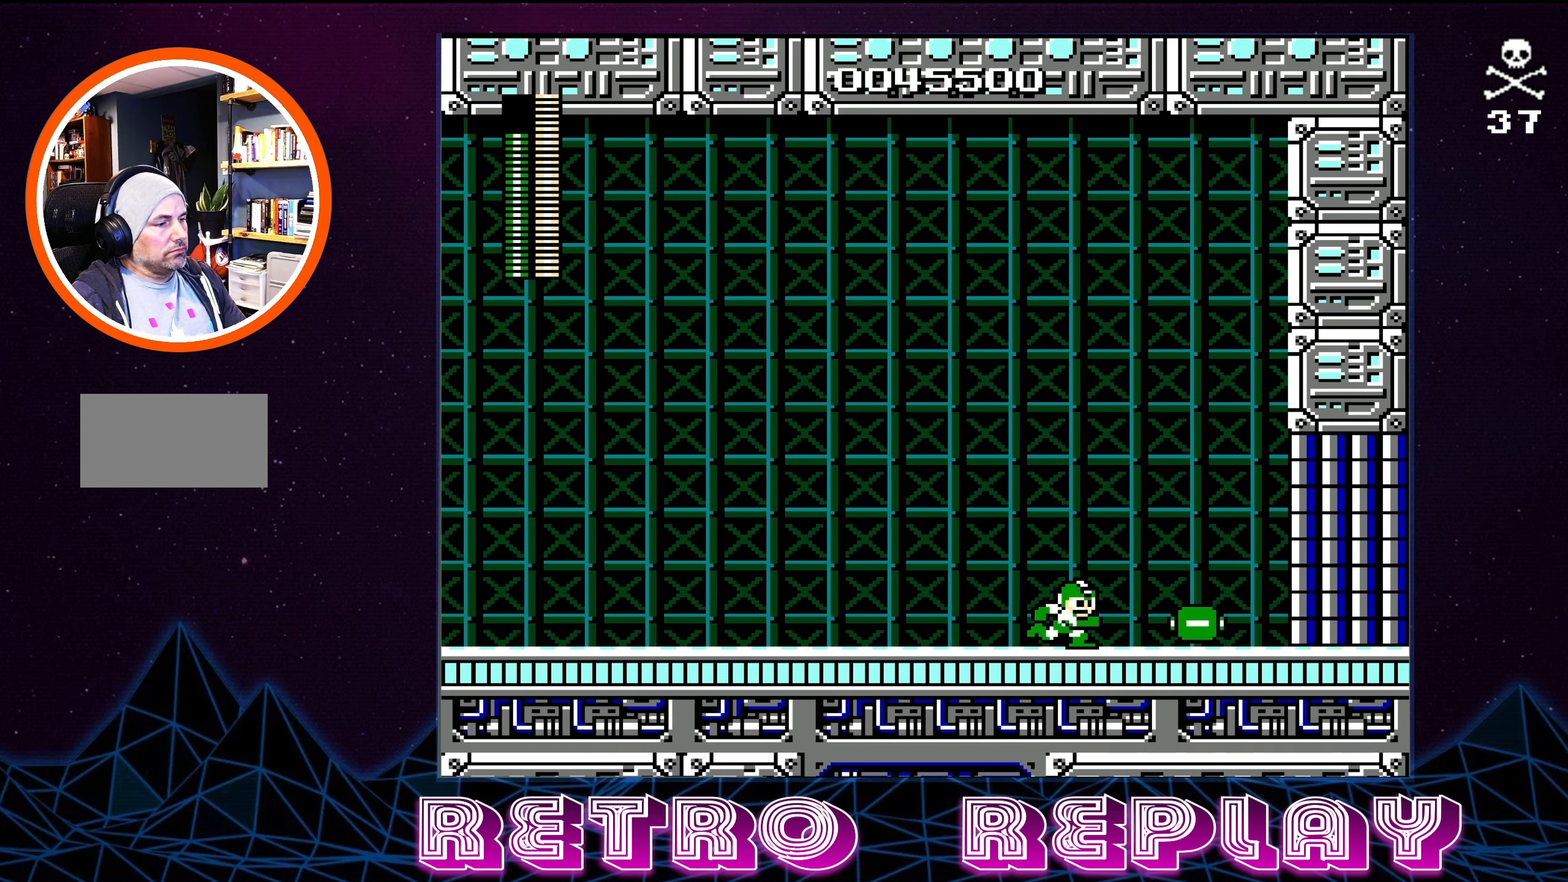
{"buttons": [], "events": [[366, "DPAD_RIGHT", "up"]]}
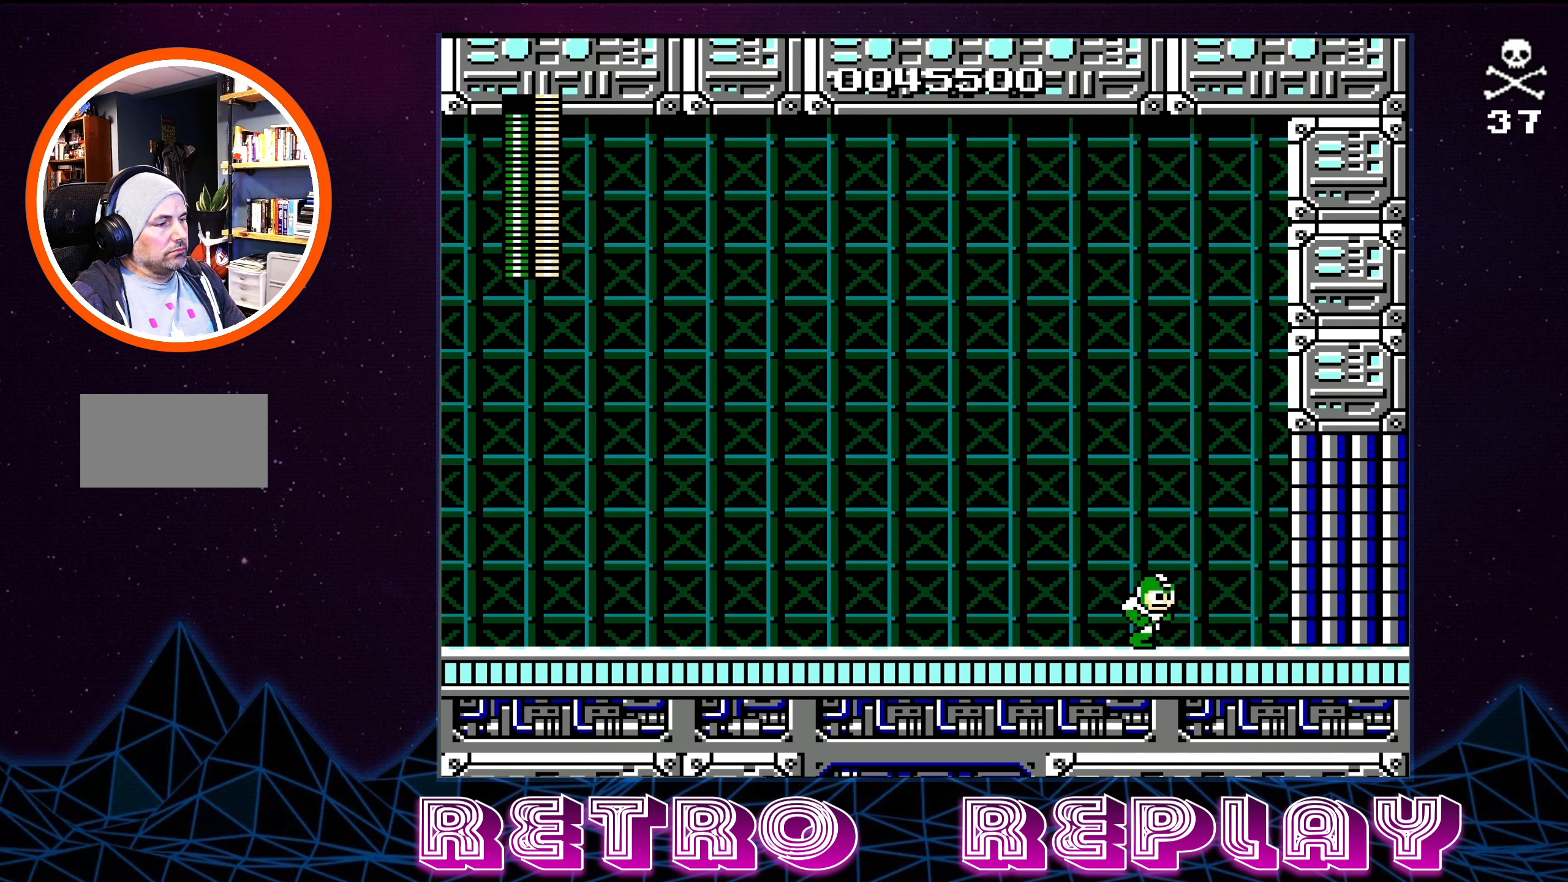
{"buttons": ["START"], "events": [[383, "START", "down"]]}
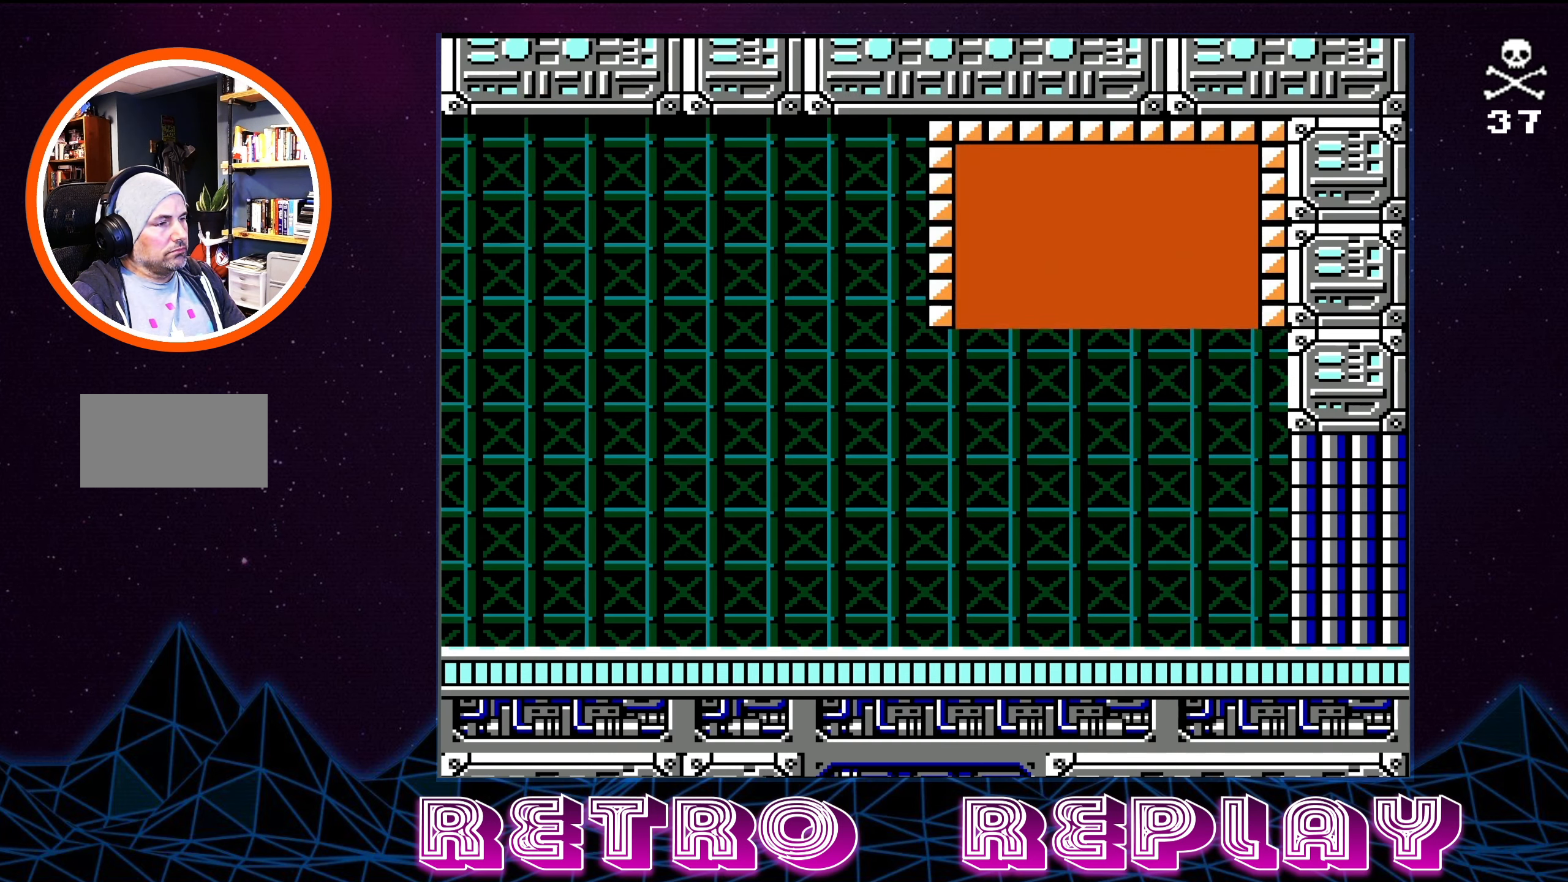
{"buttons": [], "events": [[50, "START", "up"]]}
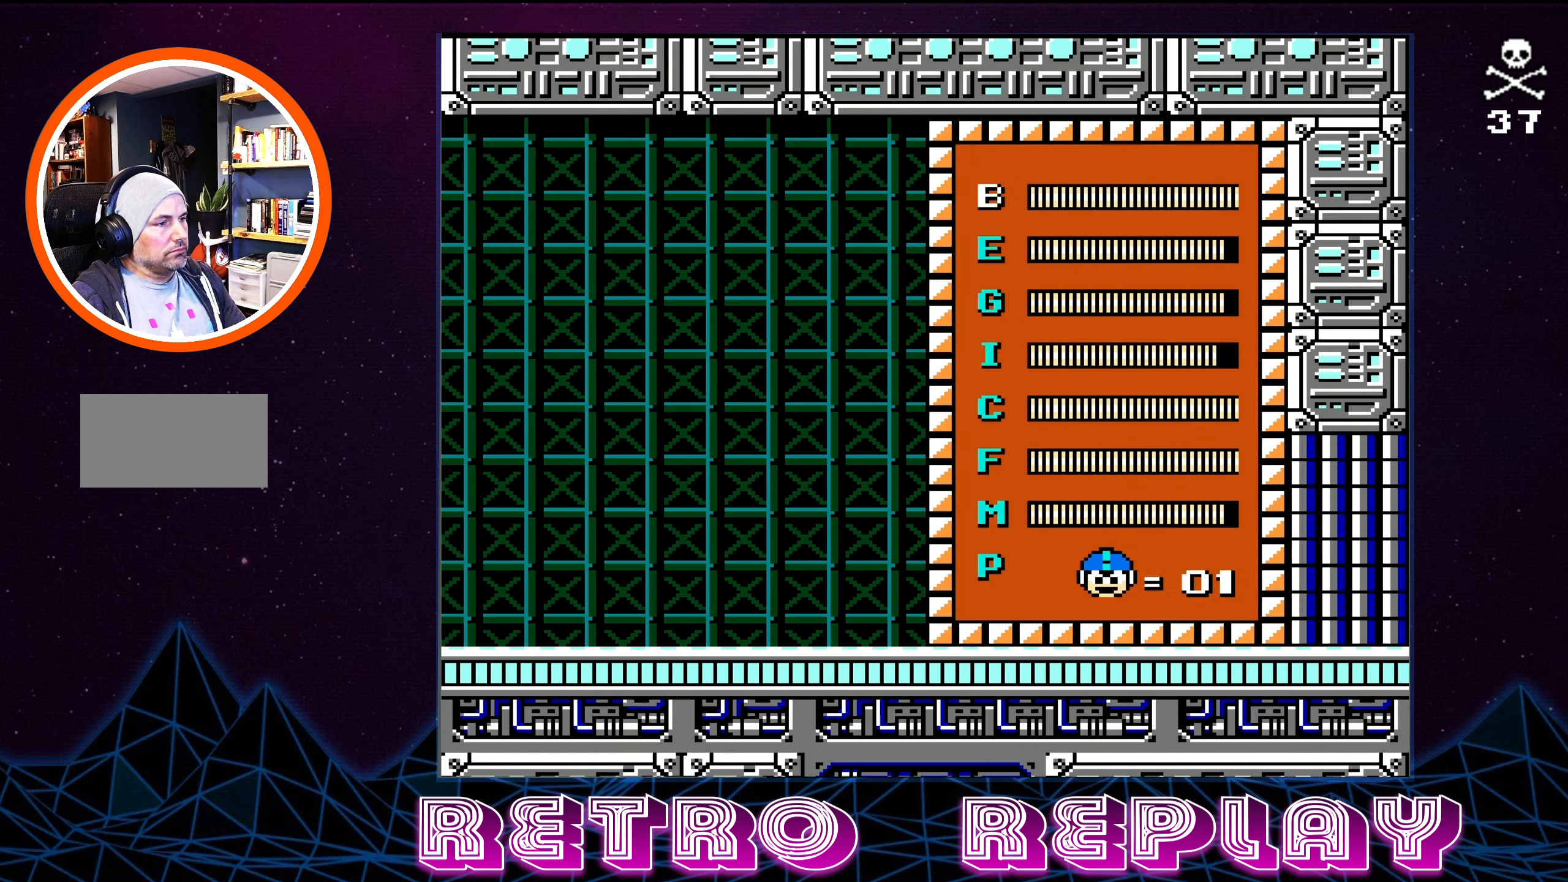
{"buttons": [], "events": [[33, "DPAD_DOWN", "down"], [166, "DPAD_DOWN", "up"], [333, "START", "down"], [466, "START", "up"]]}
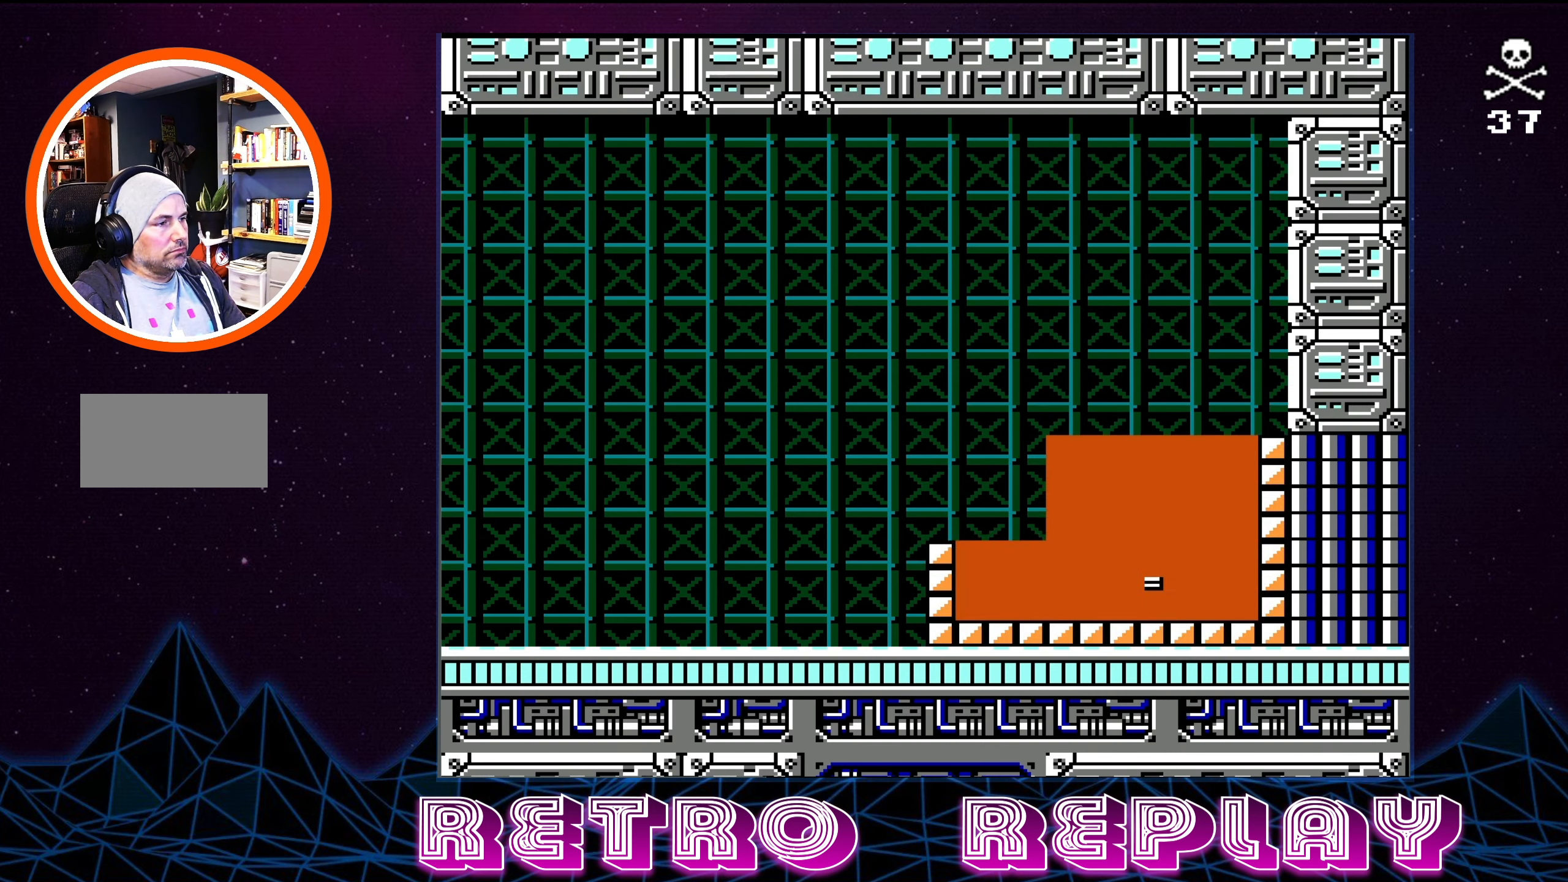
{"buttons": ["DPAD_RIGHT"], "events": [[66, "DPAD_RIGHT", "down"]]}
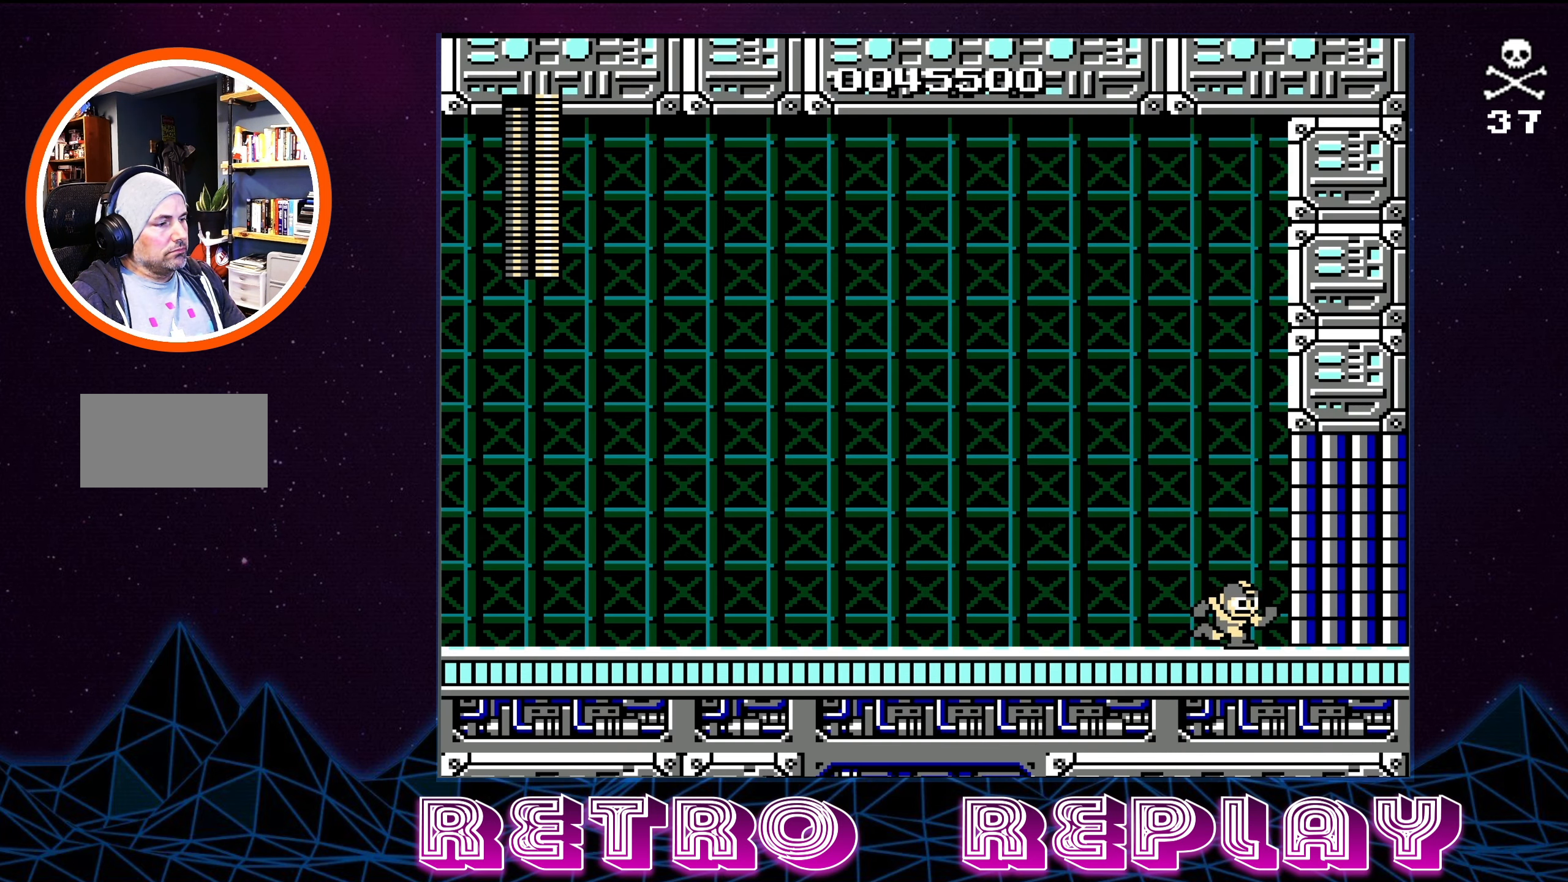
{"buttons": [], "events": [[283, "DPAD_RIGHT", "up"]]}